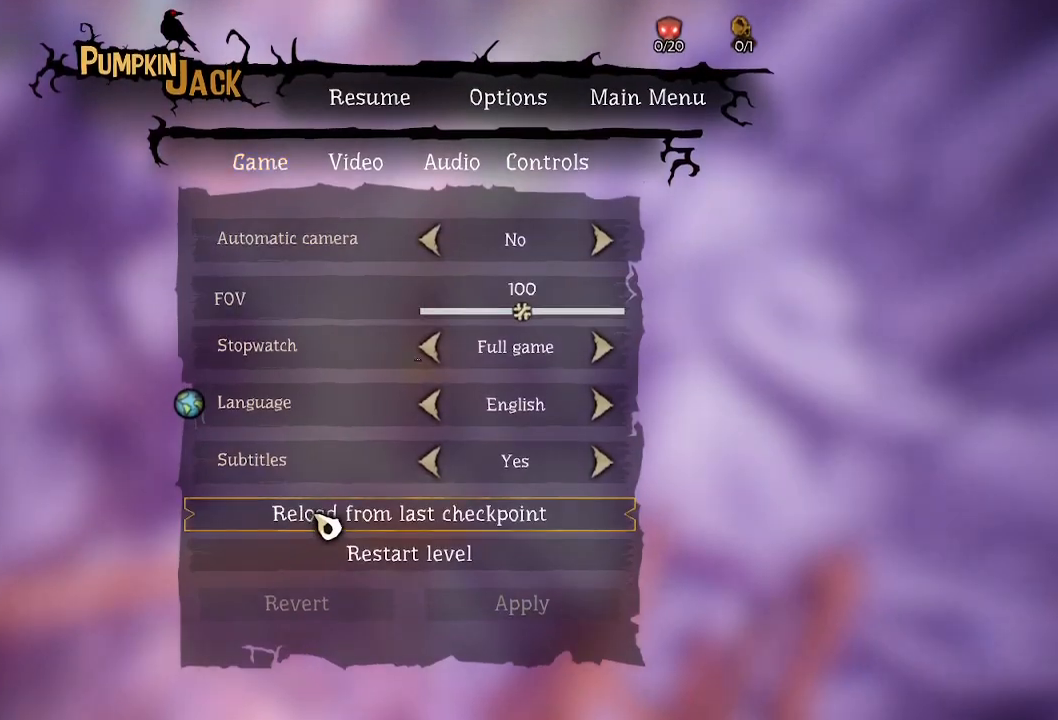
Gameplay with keyboard and mouse; each line is a JSON object with the keys and mouse buttons held at the frame after it. "events" lists presses ("down") and releases ("up") of "a", "d", "e", "f", "s", "space", "tab", "w", "mouse_left" and "mouse_right" between this image and that frame as [ms after this image, input, new state], when the widget could be followed in between. "mouse_left", "mouse_right" = the "left", "right" buttons of the "mouse" list. No other keys are recorded. Mouse movement is not recorded.
{"keys": [], "mouse": ["left"], "events": [[50, "mouse_left", "up"], [200, "mouse_left", "down"], [283, "mouse_left", "up"], [433, "mouse_left", "down"]]}
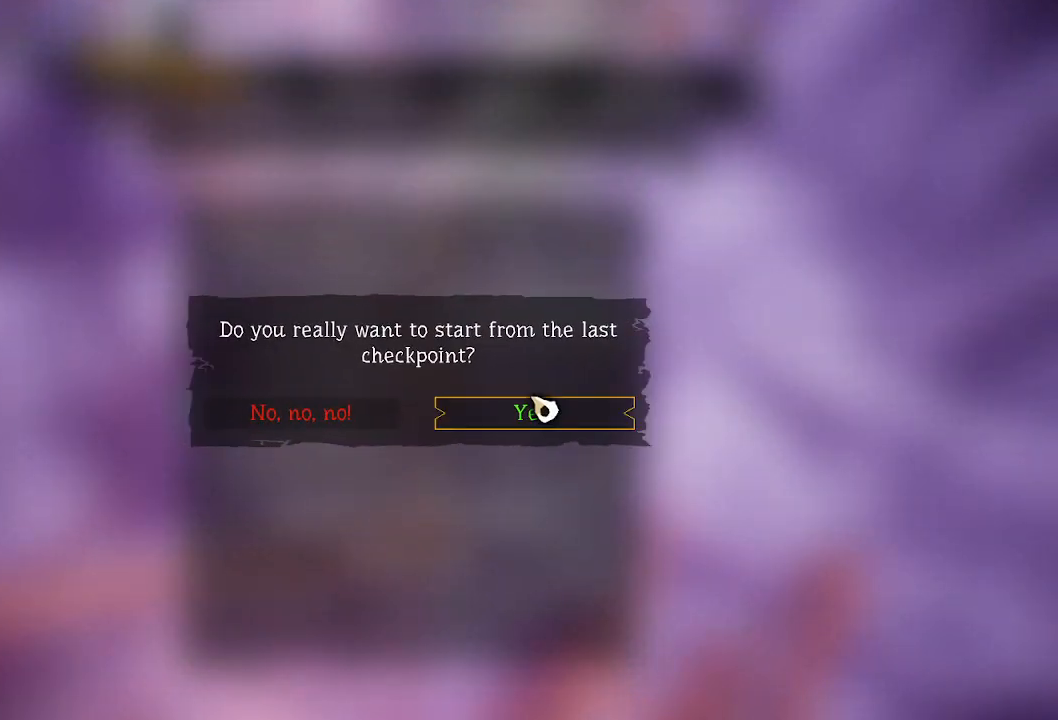
{"keys": [], "mouse": [], "events": [[33, "mouse_left", "up"]]}
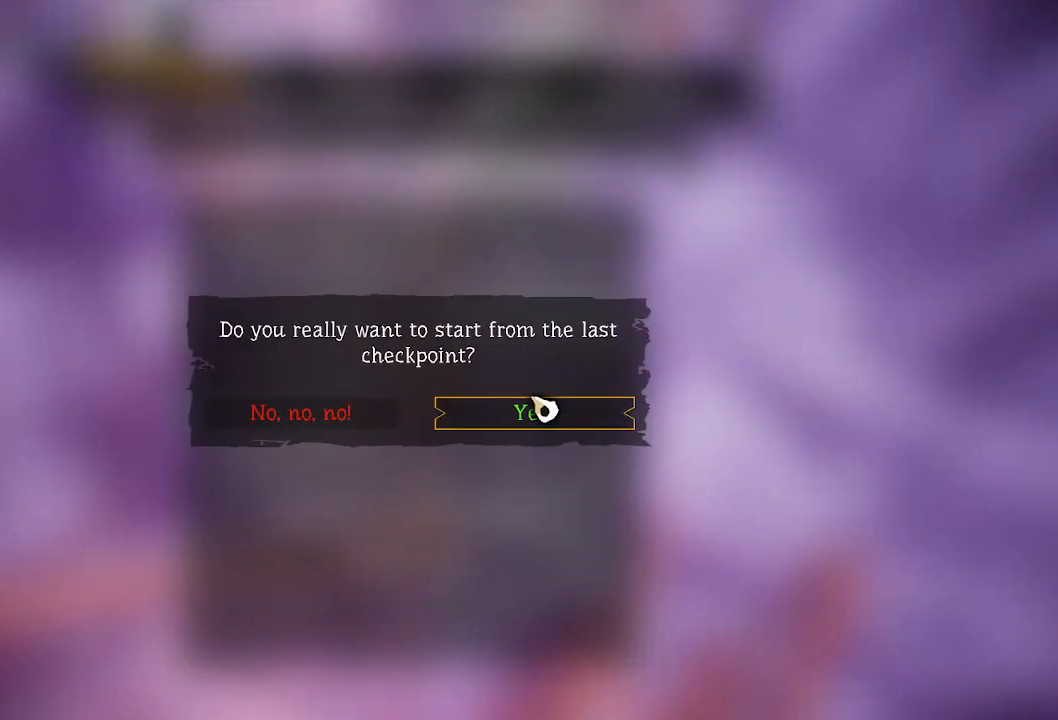
{"keys": [], "mouse": [], "events": []}
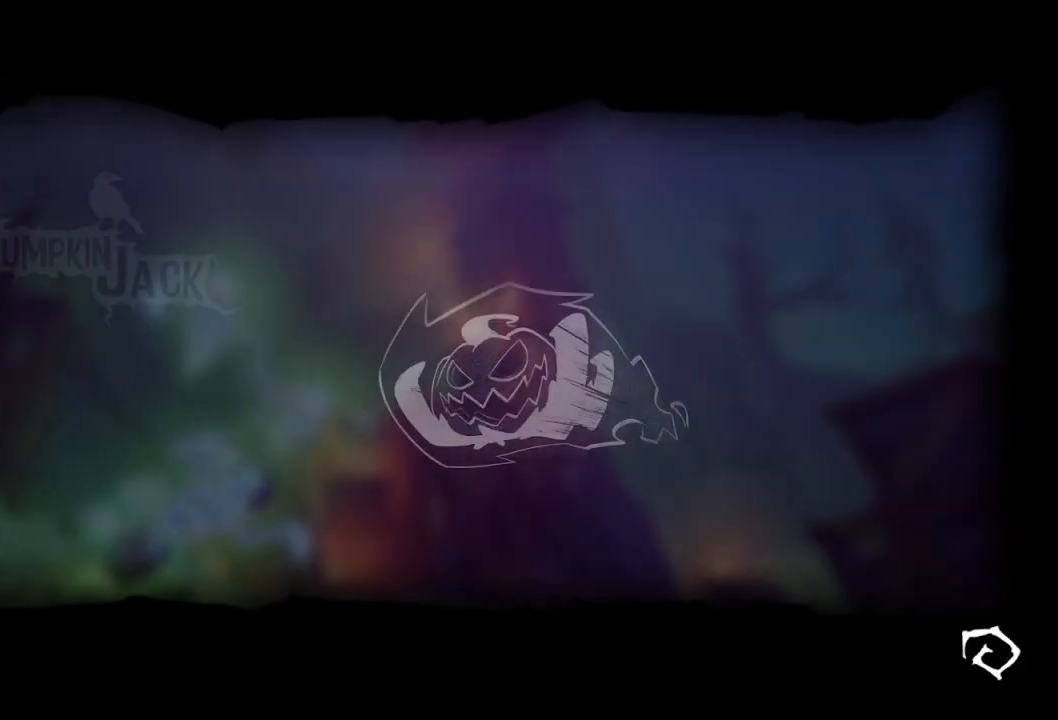
{"keys": [], "mouse": [], "events": []}
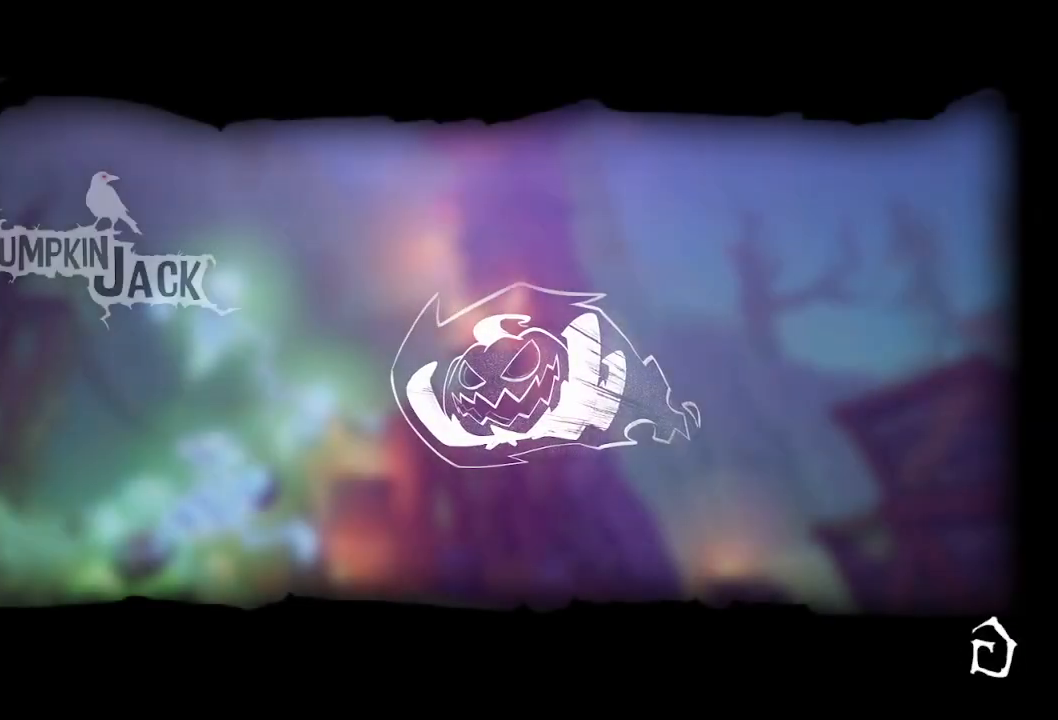
{"keys": ["w"], "mouse": [], "events": [[400, "w", "down"]]}
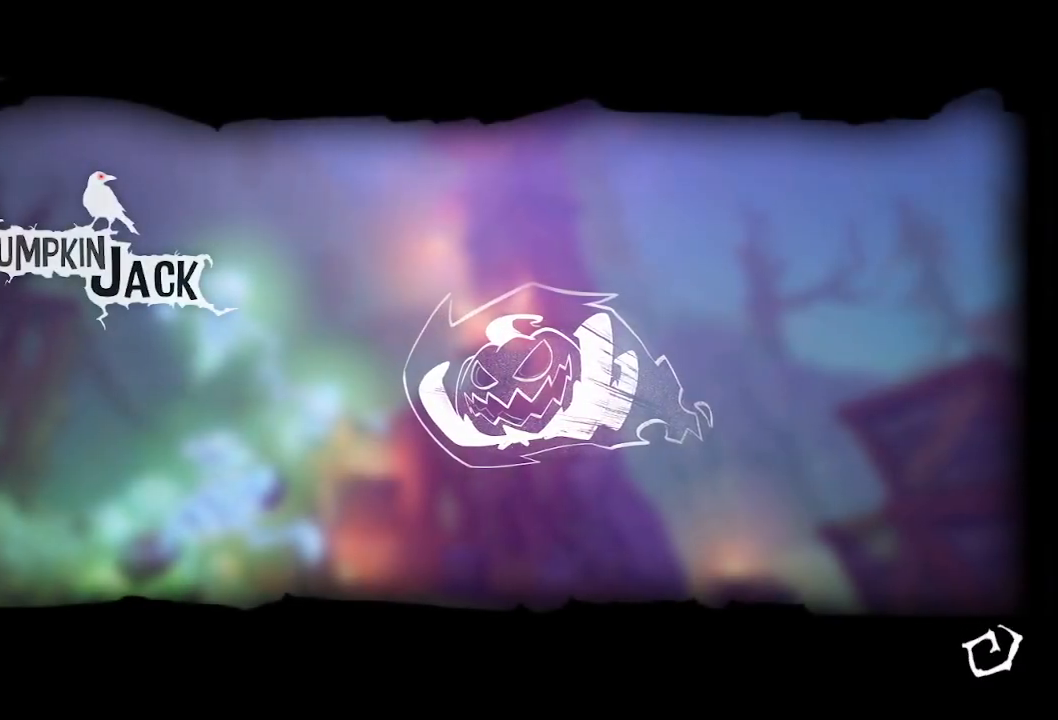
{"keys": ["e", "w"], "mouse": [], "events": [[500, "e", "down"]]}
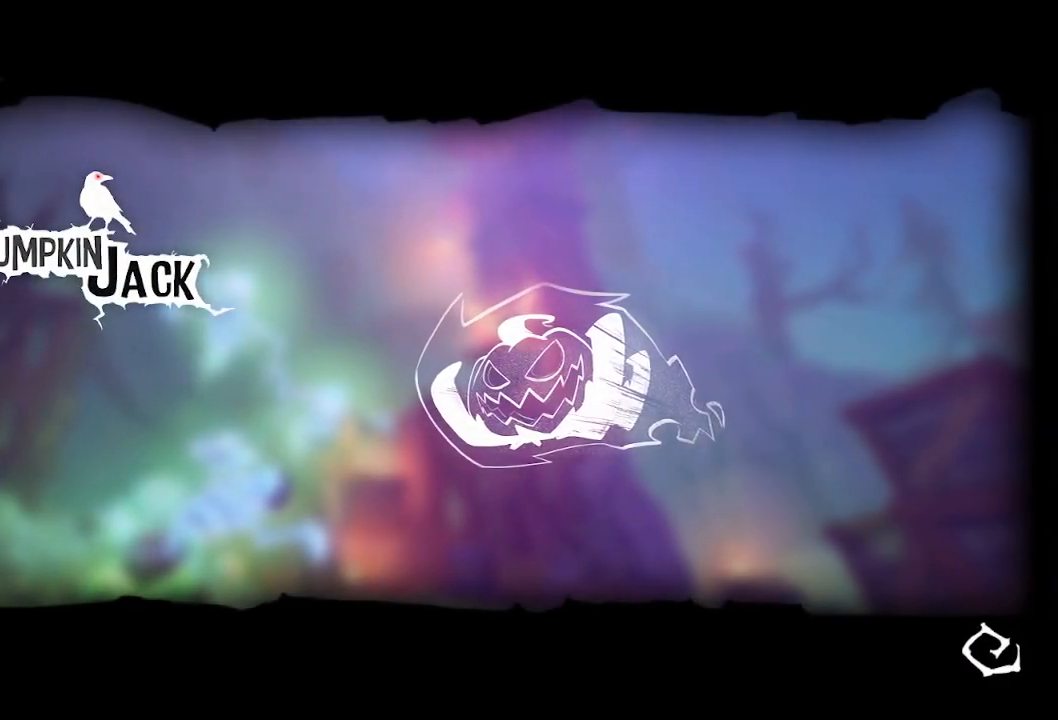
{"keys": ["e", "w"], "mouse": [], "events": [[50, "e", "up"], [150, "e", "down"], [250, "e", "up"], [333, "e", "down"], [433, "e", "up"], [467, "e", "down"]]}
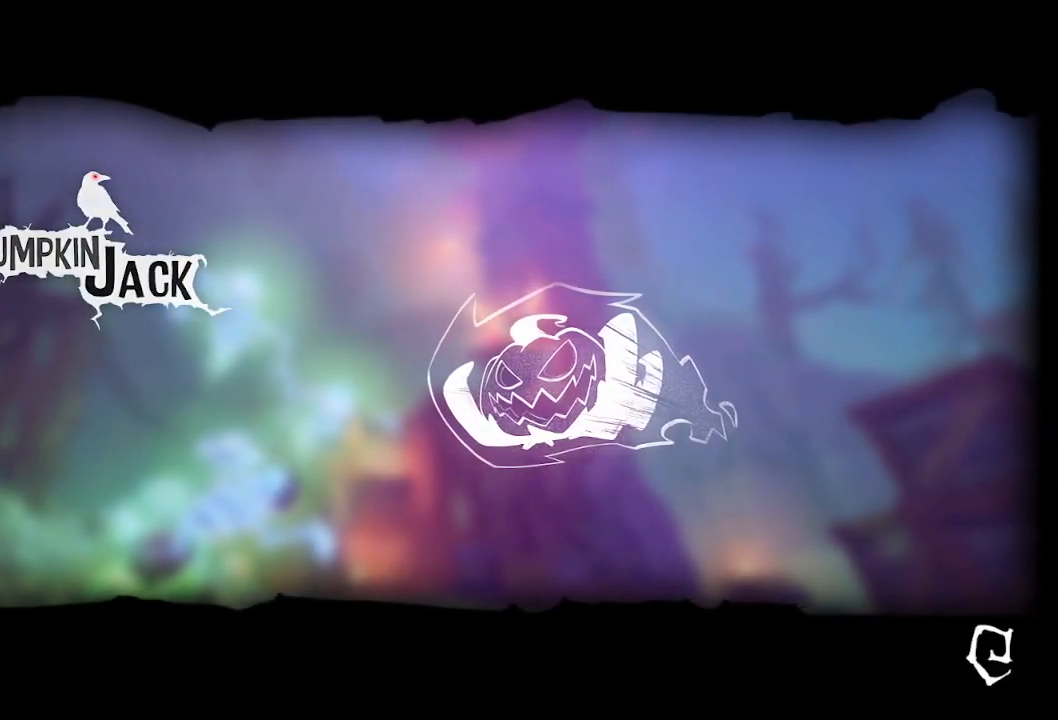
{"keys": ["w"], "mouse": [], "events": [[67, "e", "up"], [167, "e", "down"], [367, "e", "up"], [450, "e", "down"], [500, "e", "up"]]}
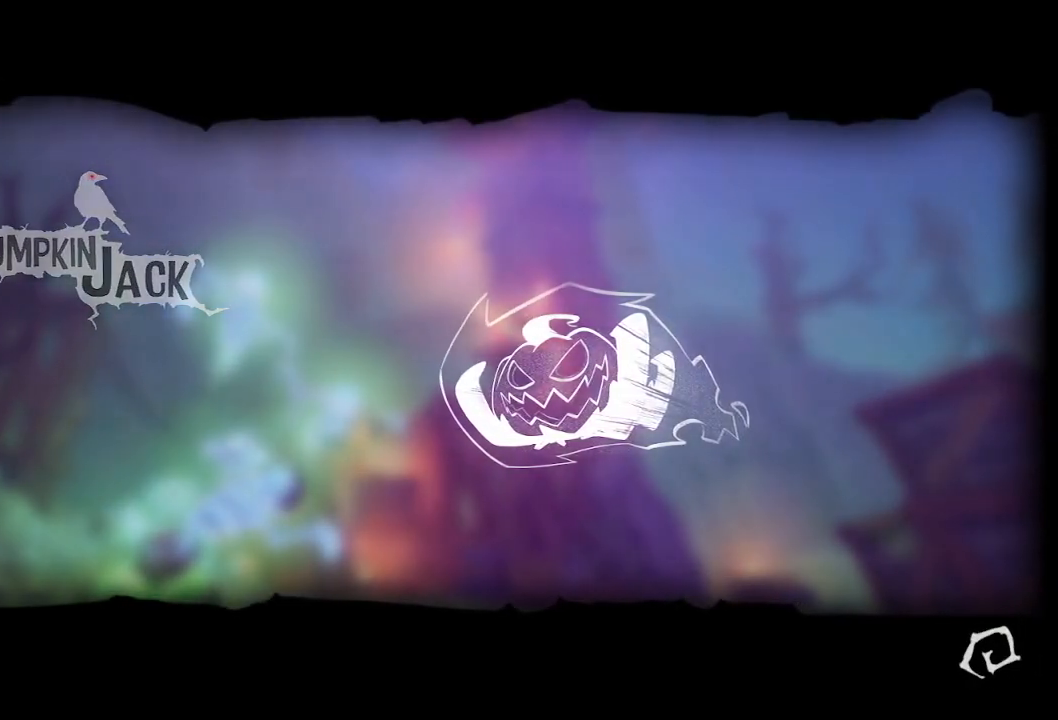
{"keys": ["e", "w"], "mouse": [], "events": [[100, "e", "down"], [183, "e", "up"], [367, "e", "down"], [467, "e", "up"], [500, "e", "down"]]}
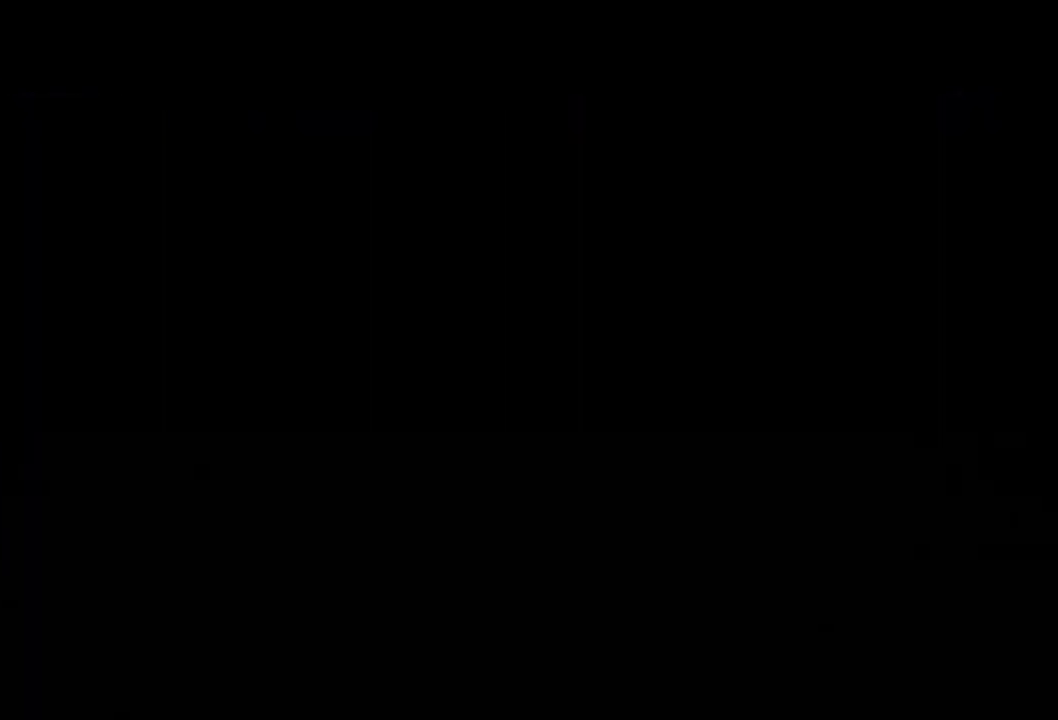
{"keys": ["w"], "mouse": [], "events": [[100, "e", "up"], [200, "e", "down"], [283, "e", "up"], [383, "e", "down"], [483, "e", "up"]]}
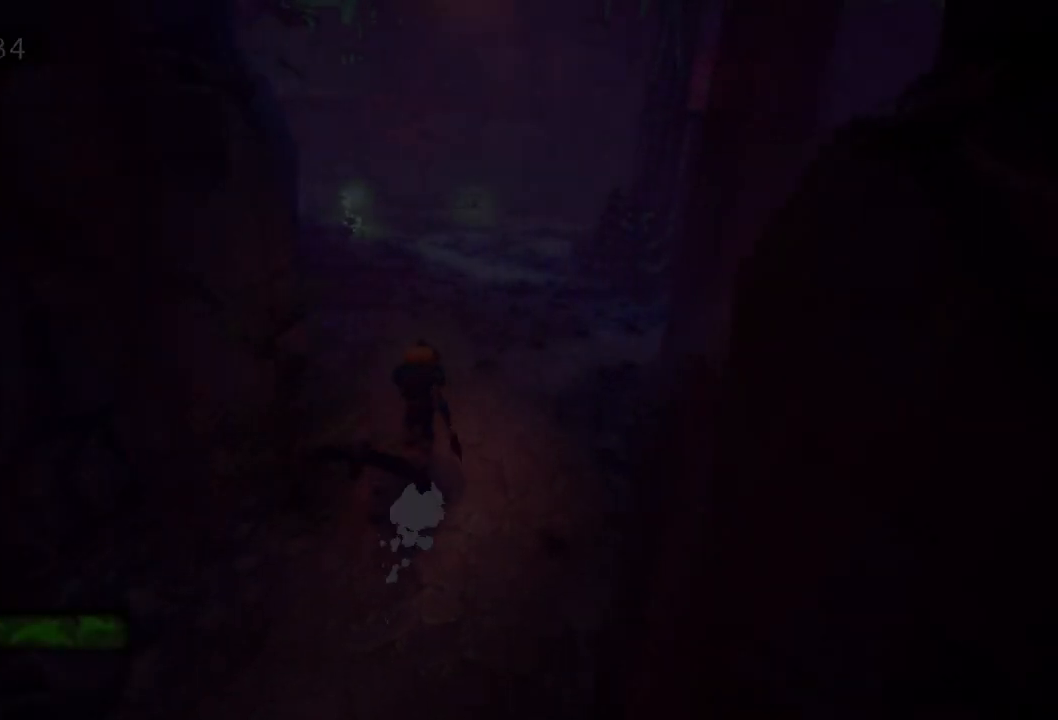
{"keys": ["w"], "mouse": [], "events": [[33, "e", "down"], [117, "e", "up"], [217, "e", "down"], [317, "e", "up"], [367, "e", "down"], [450, "e", "up"]]}
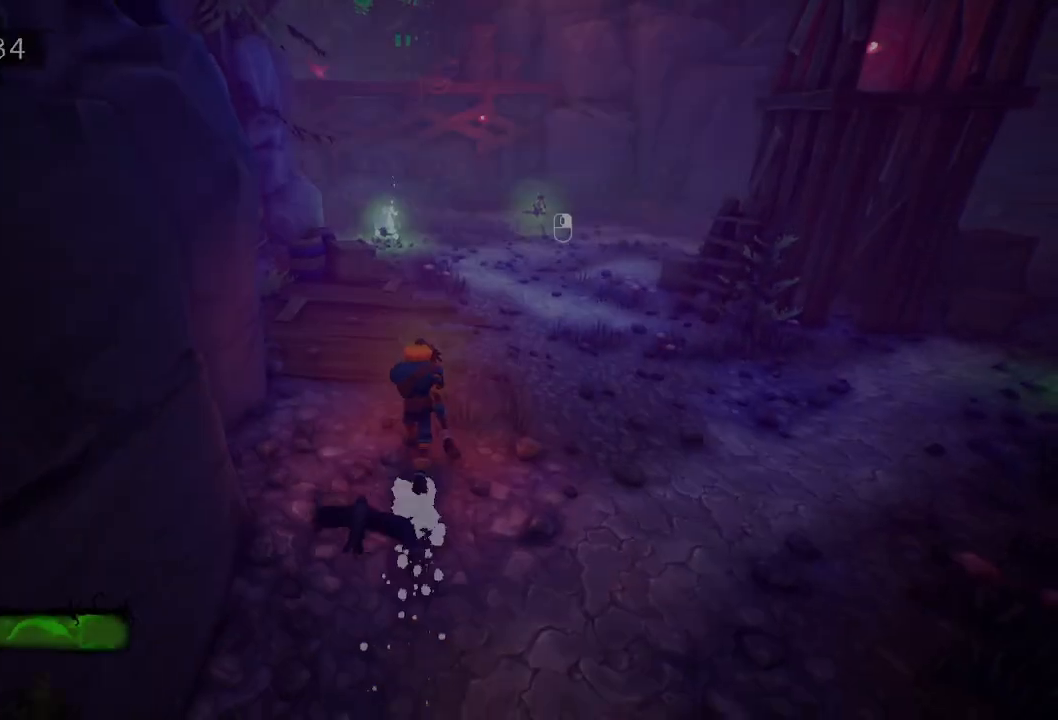
{"keys": ["w"], "mouse": [], "events": [[33, "e", "down"], [133, "e", "up"], [233, "e", "down"], [317, "e", "up"], [367, "e", "down"], [467, "e", "up"]]}
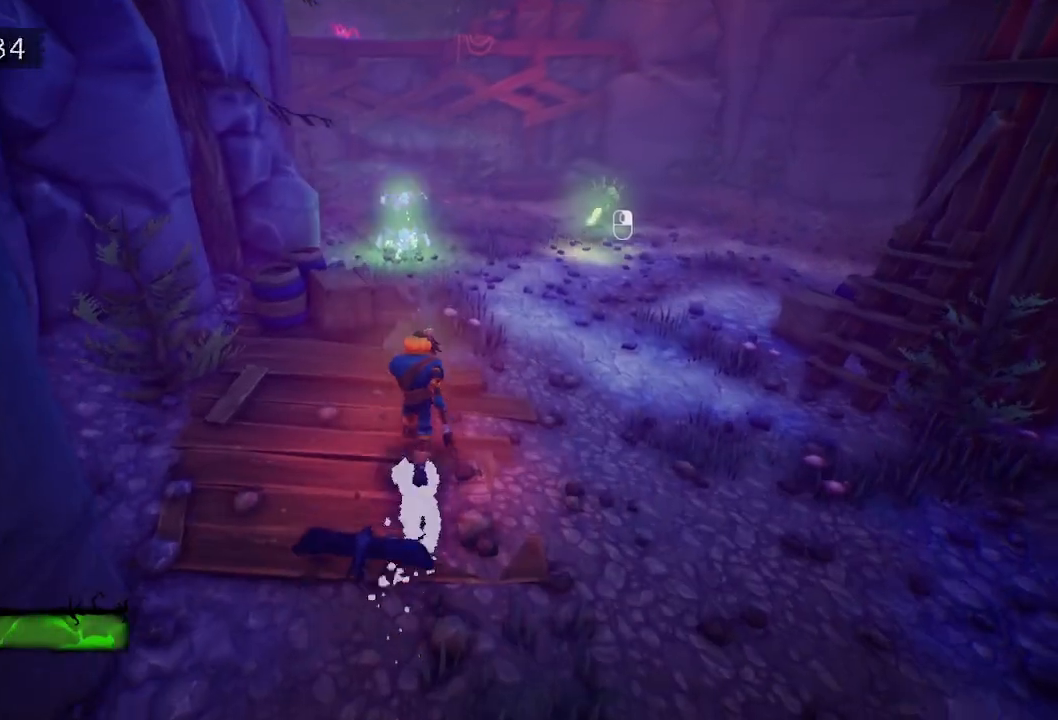
{"keys": ["e", "w"], "mouse": [], "events": [[67, "e", "down"], [150, "e", "up"], [200, "e", "down"], [283, "e", "up"], [467, "e", "down"]]}
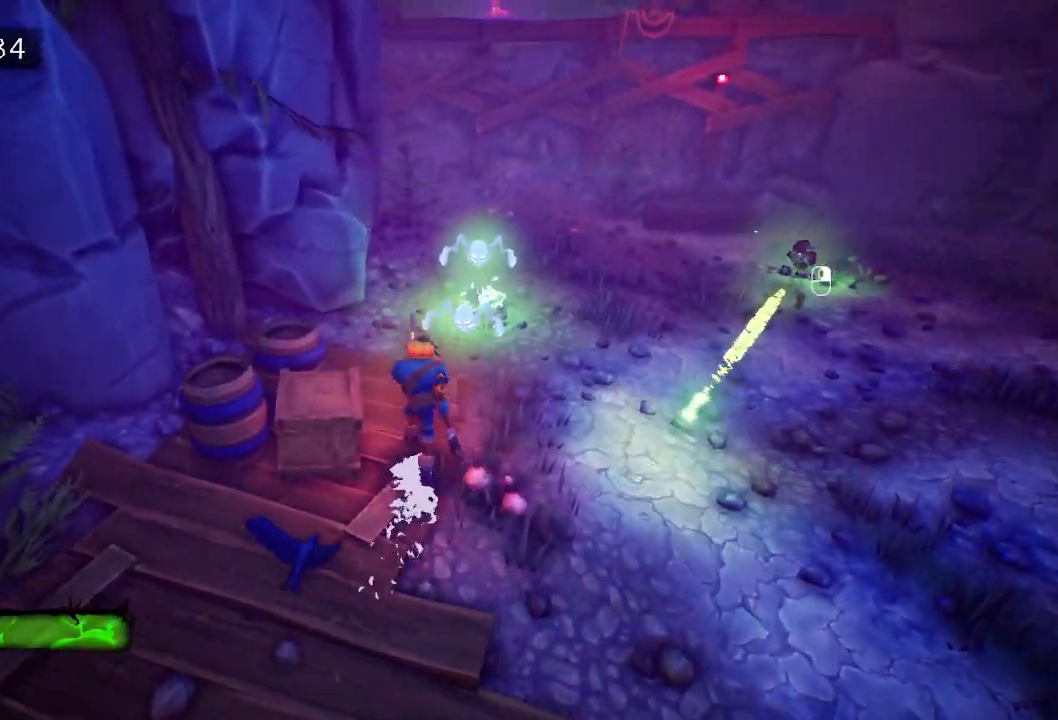
{"keys": ["w"], "mouse": [], "events": [[67, "e", "up"], [167, "e", "down"], [267, "e", "up"], [350, "e", "down"], [450, "e", "up"]]}
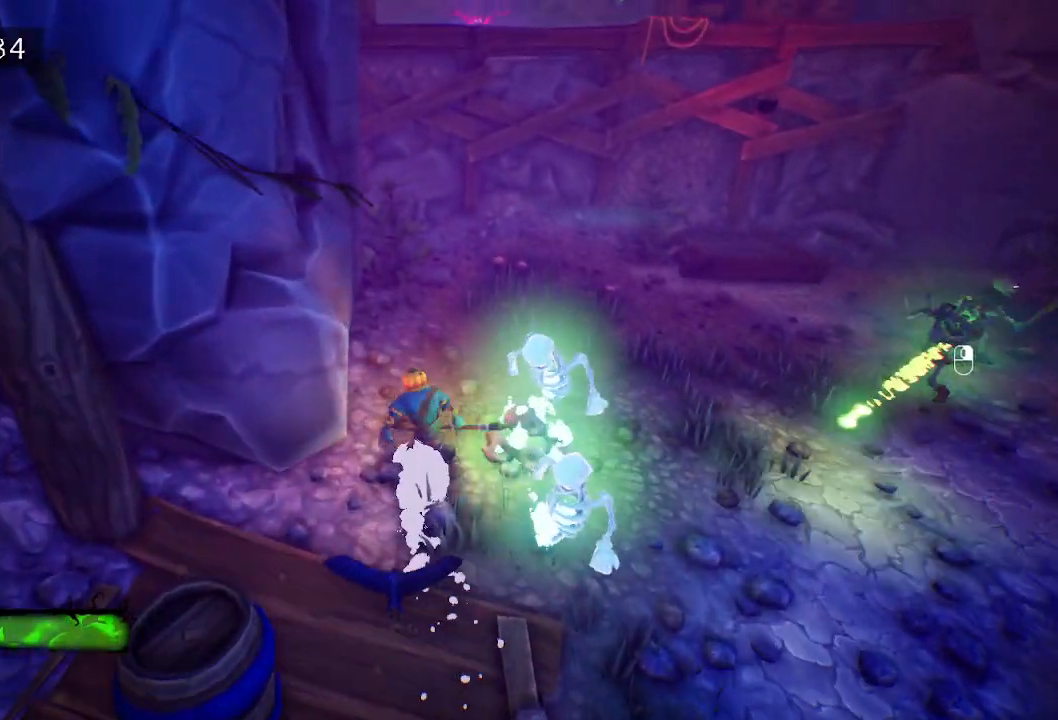
{"keys": ["e", "w"], "mouse": [], "events": [[50, "e", "down"], [133, "e", "up"], [183, "e", "down"], [283, "e", "up"], [383, "e", "down"], [450, "e", "up"], [500, "e", "down"]]}
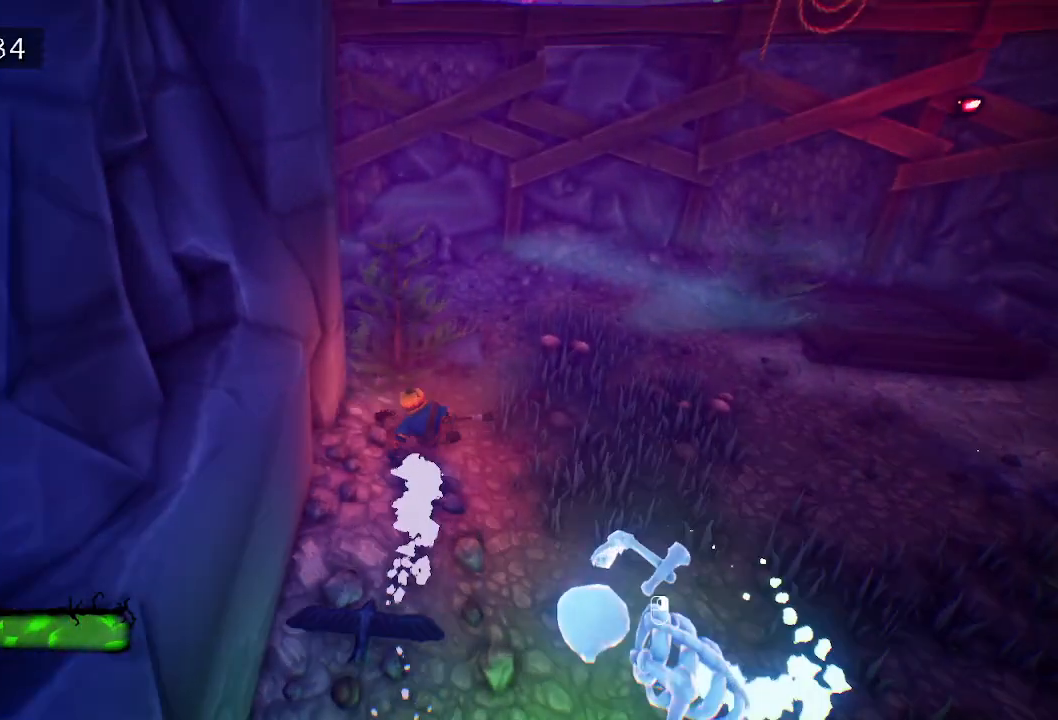
{"keys": ["w"], "mouse": [], "events": [[150, "e", "up"], [200, "e", "down"], [350, "e", "up"]]}
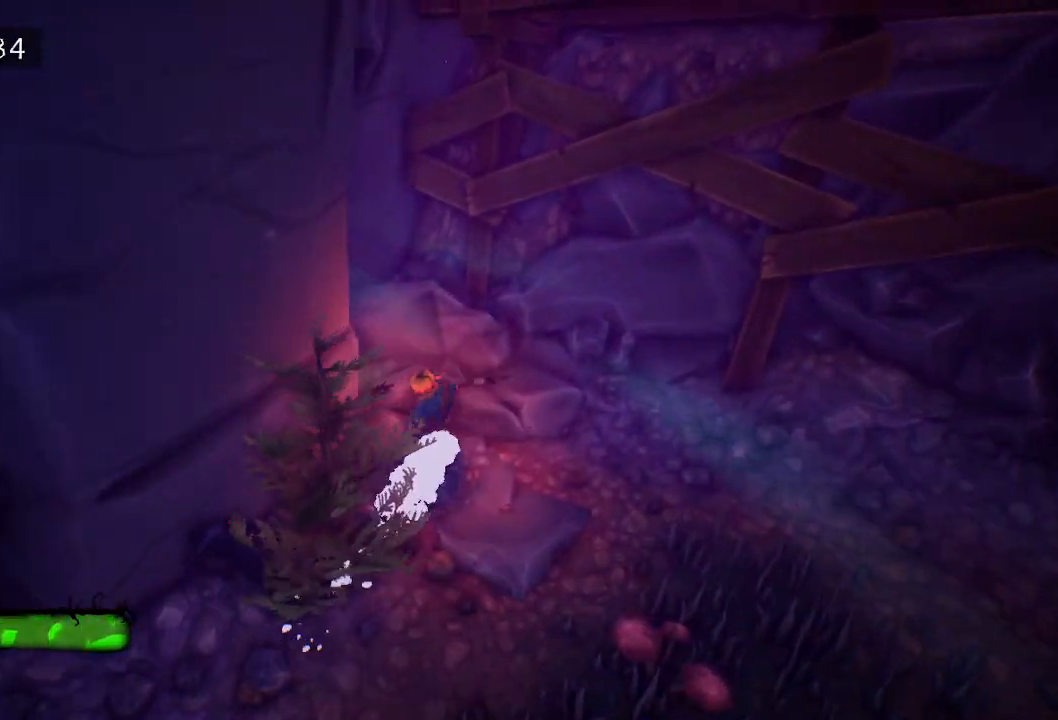
{"keys": ["space", "w"], "mouse": [], "events": [[83, "space", "down"], [217, "space", "up"], [500, "space", "down"]]}
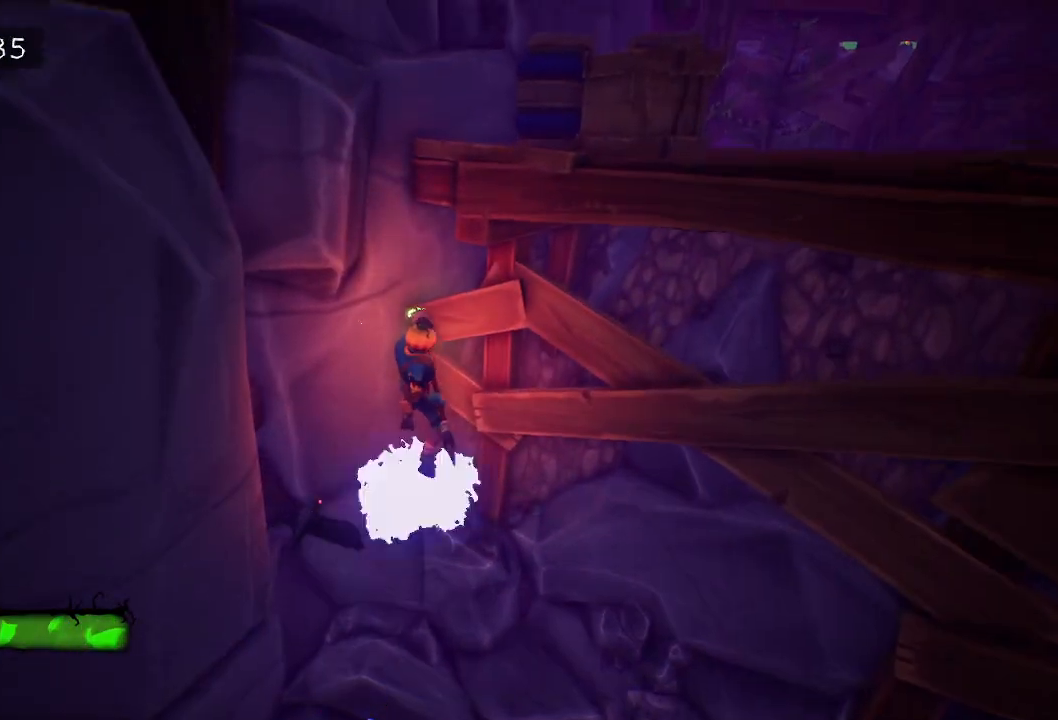
{"keys": ["space", "tab", "w"], "mouse": [], "events": [[233, "space", "up"], [283, "tab", "down"], [367, "space", "down"]]}
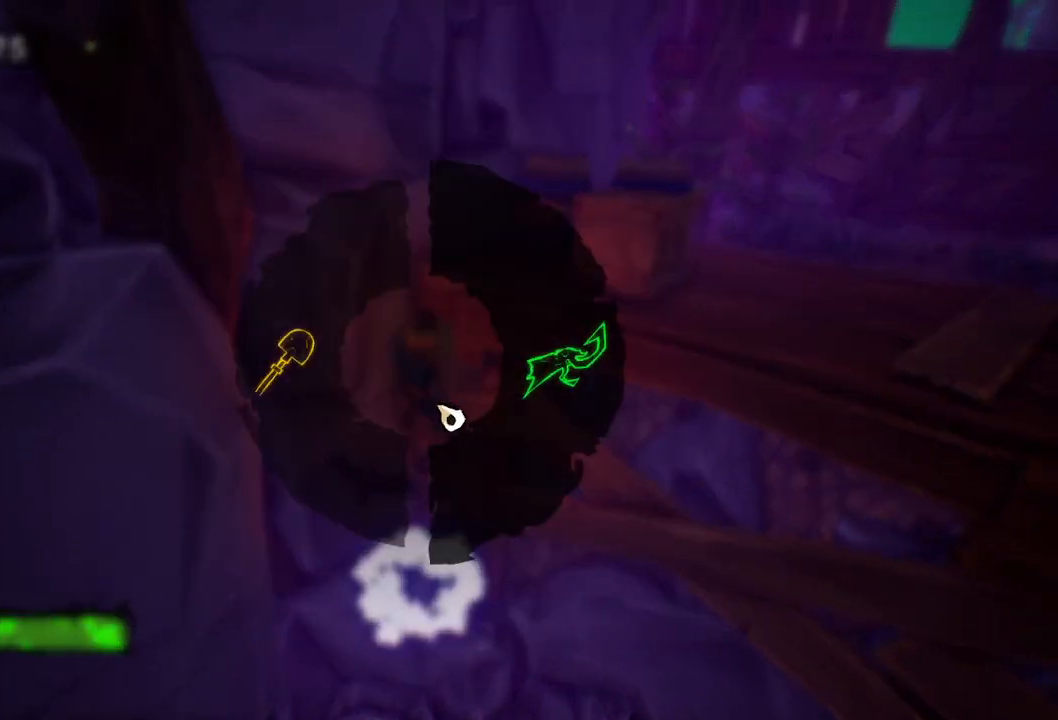
{"keys": ["tab", "w"], "mouse": [], "events": [[17, "space", "up"], [250, "space", "down"], [383, "space", "up"]]}
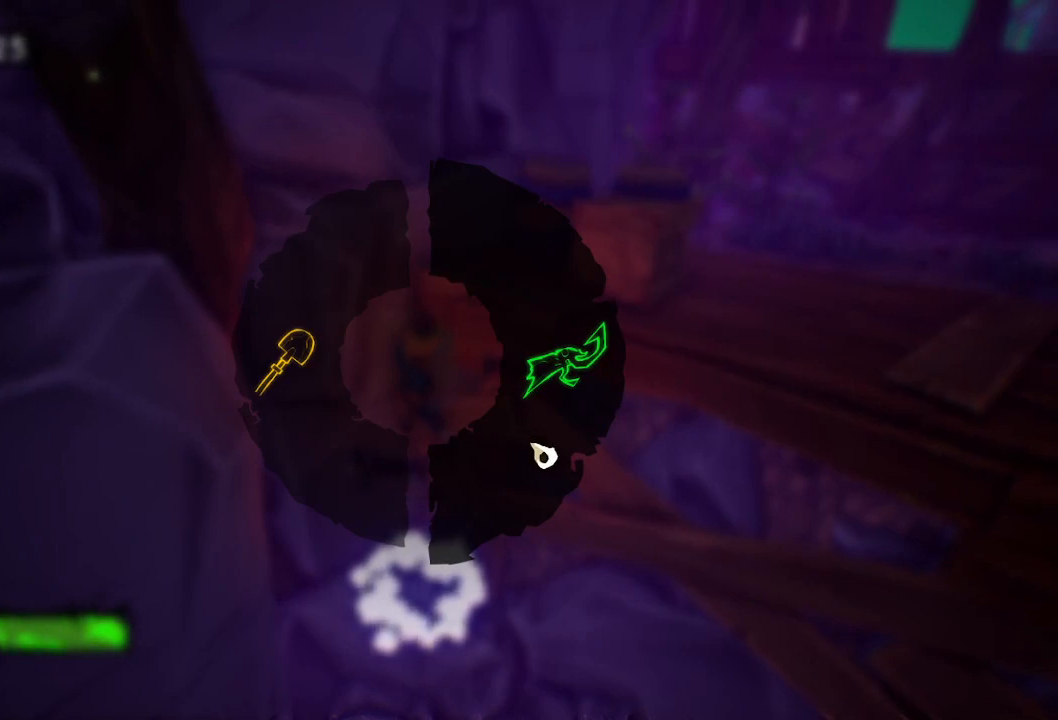
{"keys": ["w"], "mouse": [], "events": [[117, "space", "down"], [217, "space", "up"], [350, "tab", "up"]]}
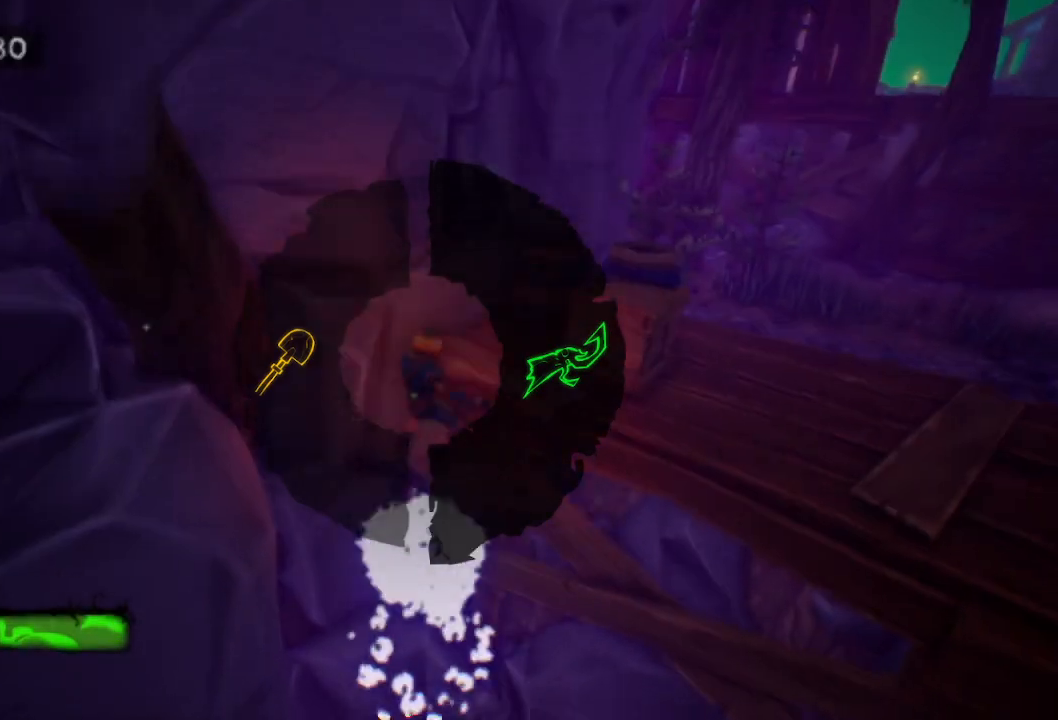
{"keys": ["d", "w"], "mouse": [], "events": [[100, "space", "down"], [233, "d", "down"], [233, "space", "up"]]}
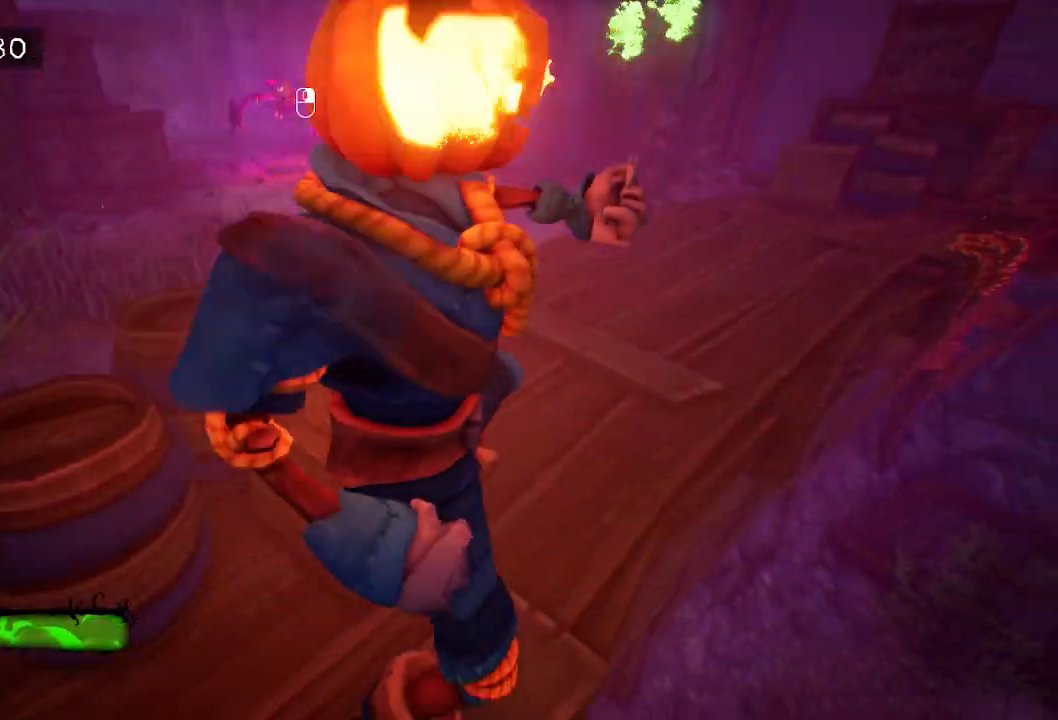
{"keys": ["w"], "mouse": [], "events": [[100, "d", "up"], [383, "e", "down"], [433, "e", "up"]]}
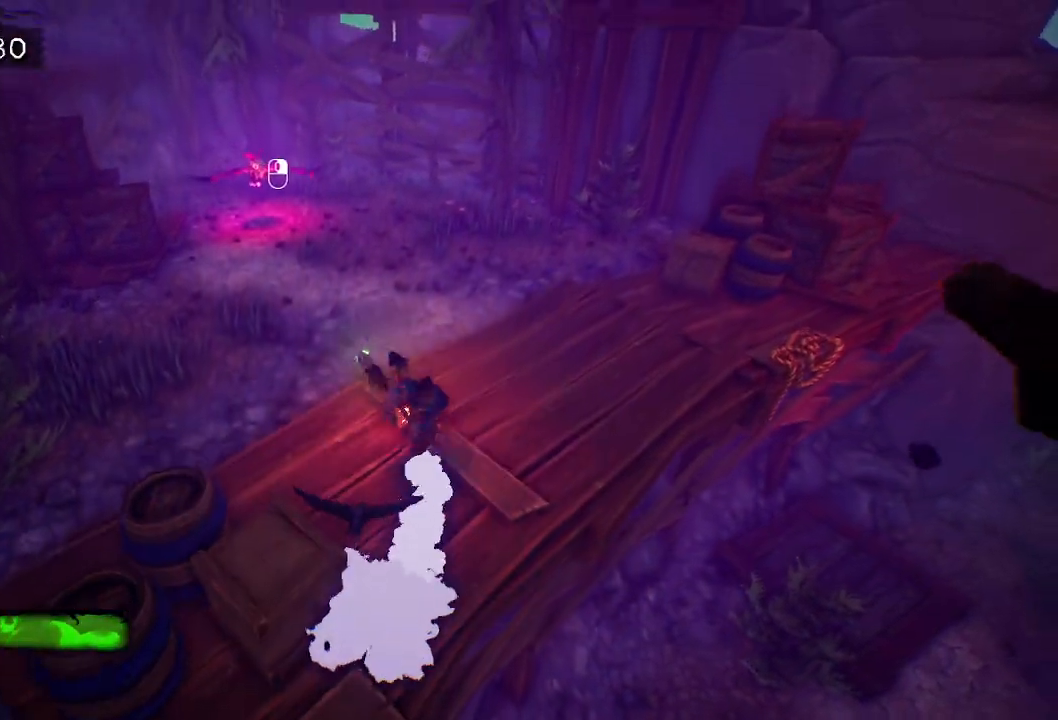
{"keys": ["w"], "mouse": [], "events": [[33, "e", "down"], [117, "e", "up"], [167, "e", "down"], [267, "e", "up"]]}
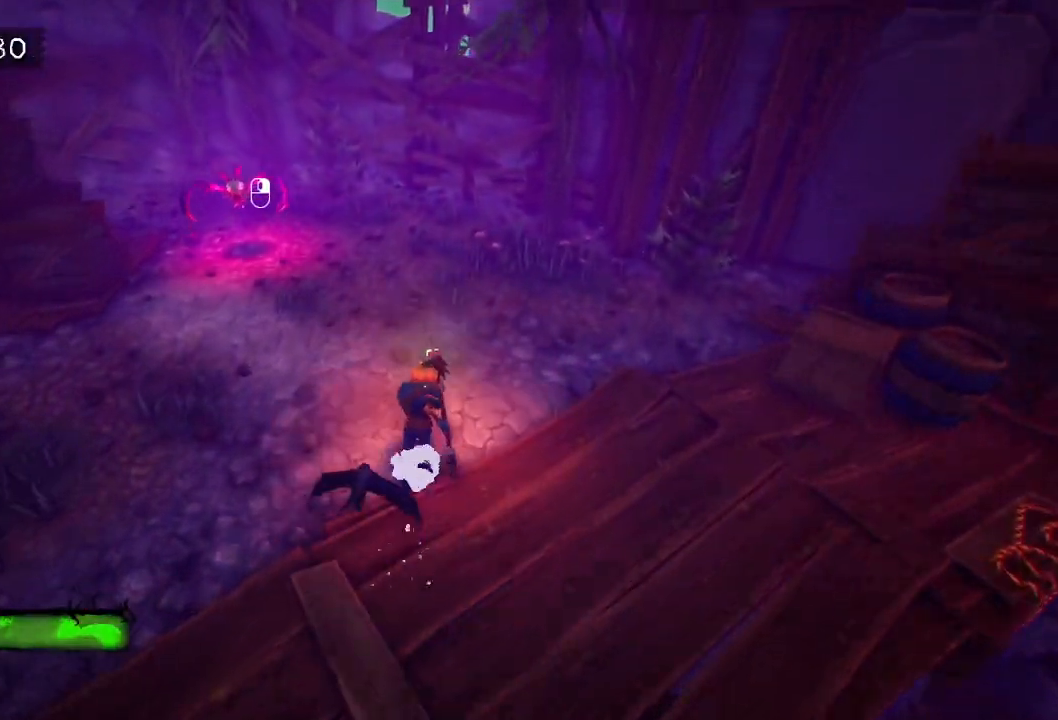
{"keys": ["e", "w"], "mouse": [], "events": [[133, "e", "down"], [233, "e", "up"], [283, "e", "down"], [367, "e", "up"], [417, "e", "down"]]}
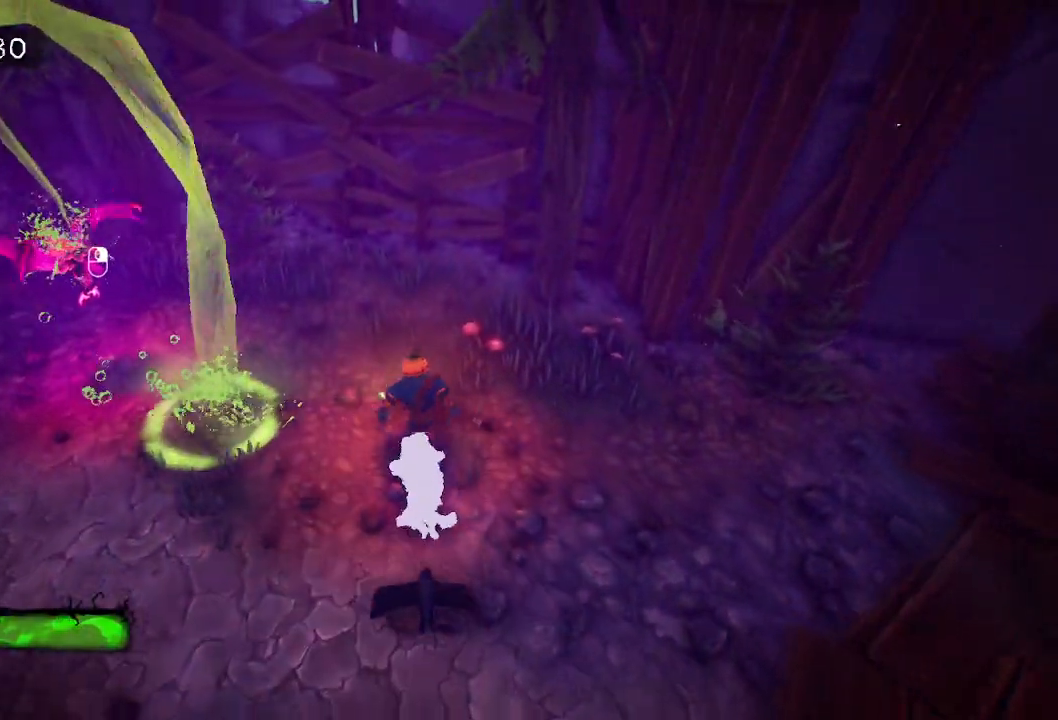
{"keys": ["w"], "mouse": [], "events": [[17, "e", "up"], [117, "e", "down"], [150, "e", "up"], [250, "e", "down"], [333, "e", "up"]]}
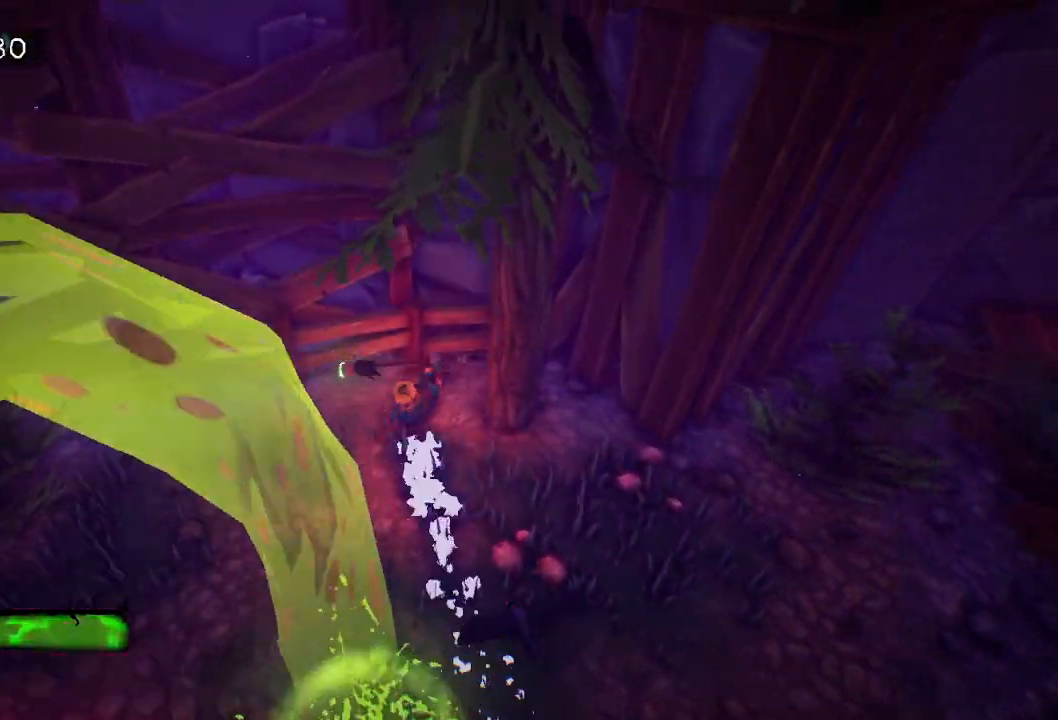
{"keys": ["w"], "mouse": [], "events": [[17, "a", "down"], [167, "a", "up"]]}
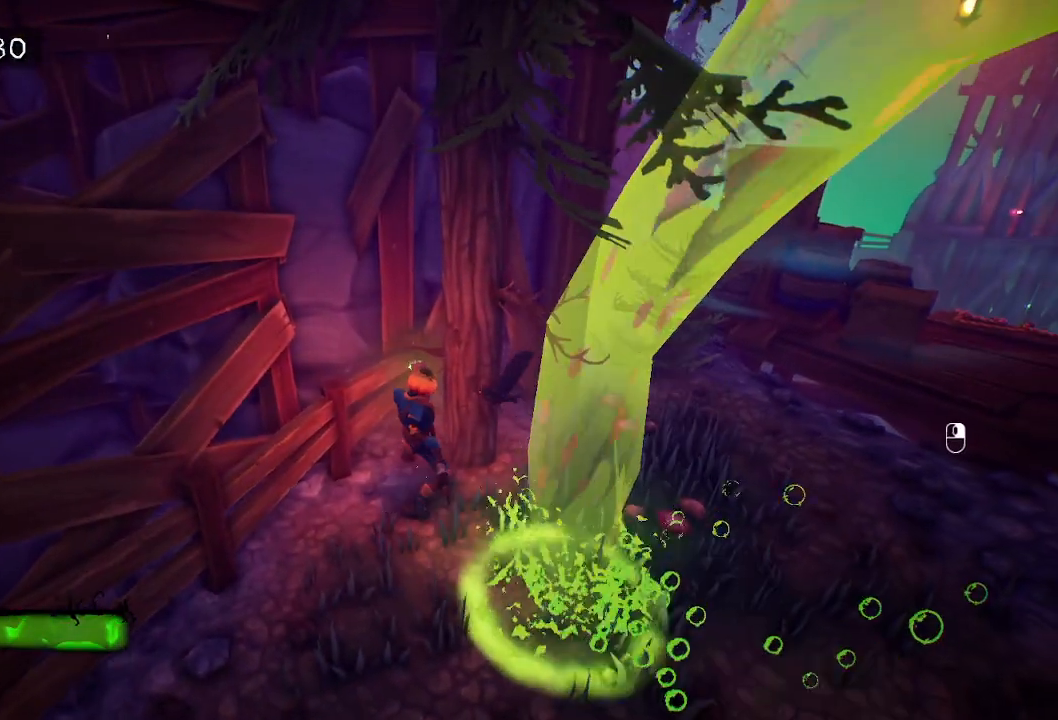
{"keys": ["space", "w"], "mouse": [], "events": [[183, "space", "down"], [283, "space", "up"], [433, "space", "down"]]}
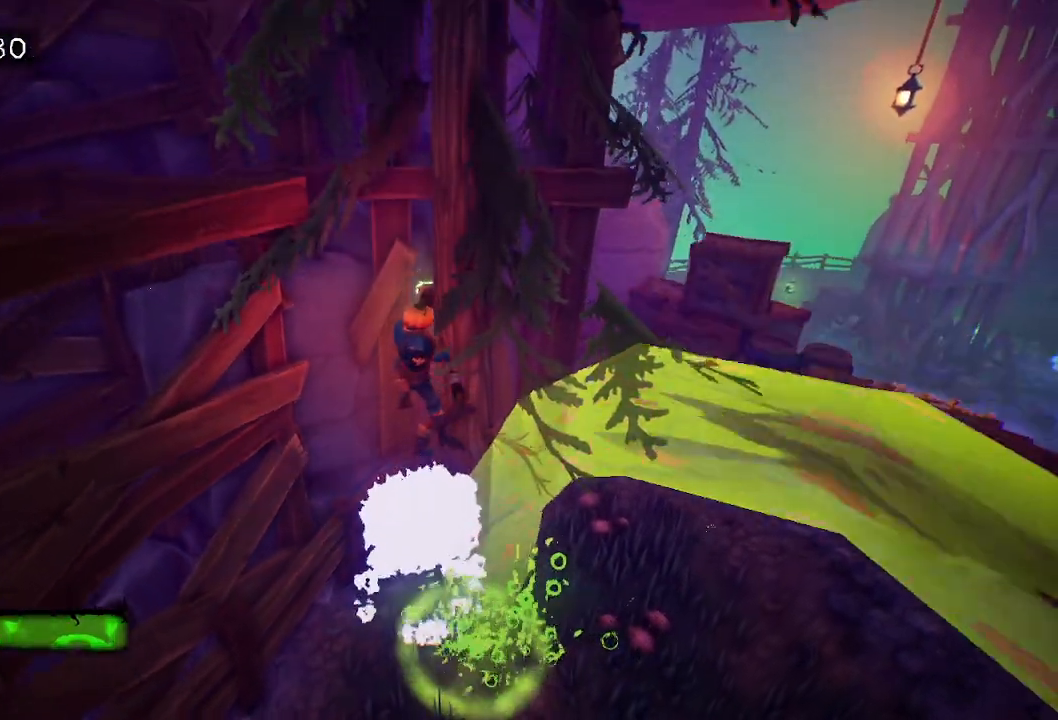
{"keys": ["tab", "w"], "mouse": [], "events": [[200, "space", "up"], [200, "tab", "down"], [333, "space", "down"], [483, "space", "up"]]}